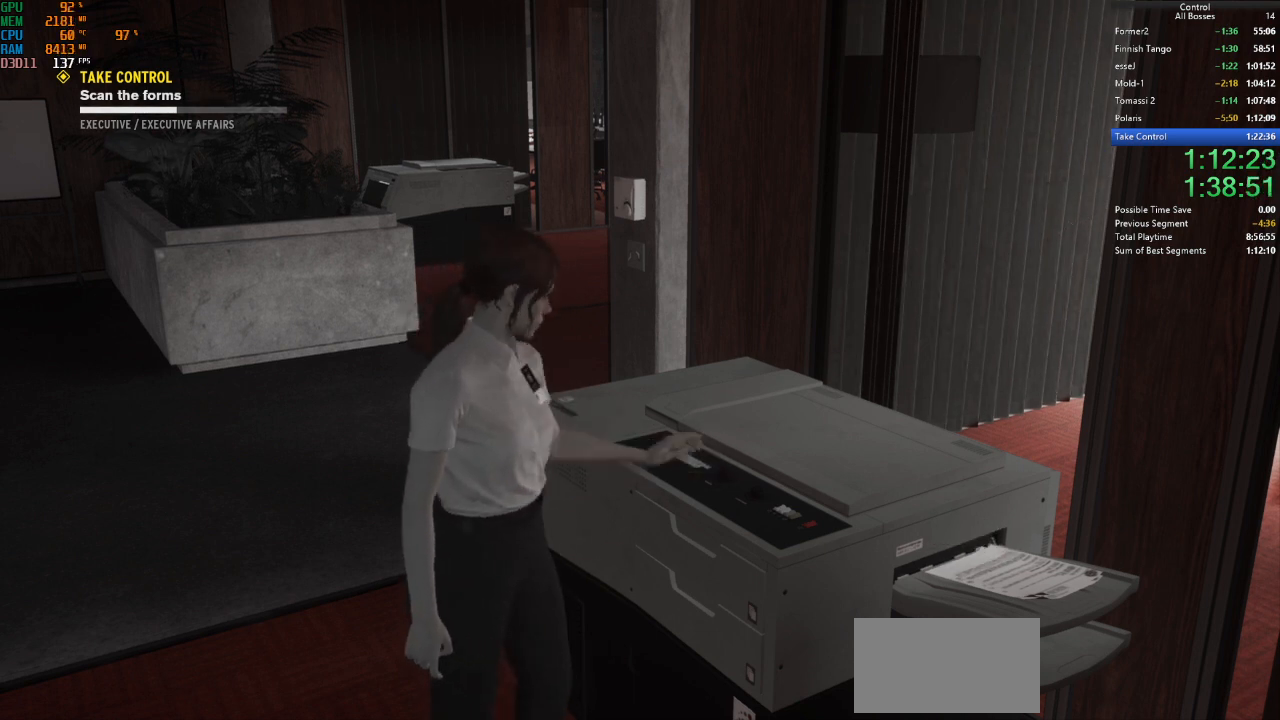
Gameplay with keyboard and mouse; each line is a JSON object with the keys and mouse buttons held at the frame after it. "events" lists presses ("down") and releases ("up") of "a", "ctrl", "d", "e", "f", "g", "q", "r", "s", "shift", "space", "tab", "w", "mouse_left" and "mouse_right" between this image and that frame as [ms after this image, input, new state], when the widget could be followed in between. "mouse_left", "mouse_right" = the "left", "right" buttons of the "mouse" list. No other keys are recorded. Not read: mouse_move other_keys.
{"keys": ["f"], "mouse": [], "events": [[300, "f", "down"]]}
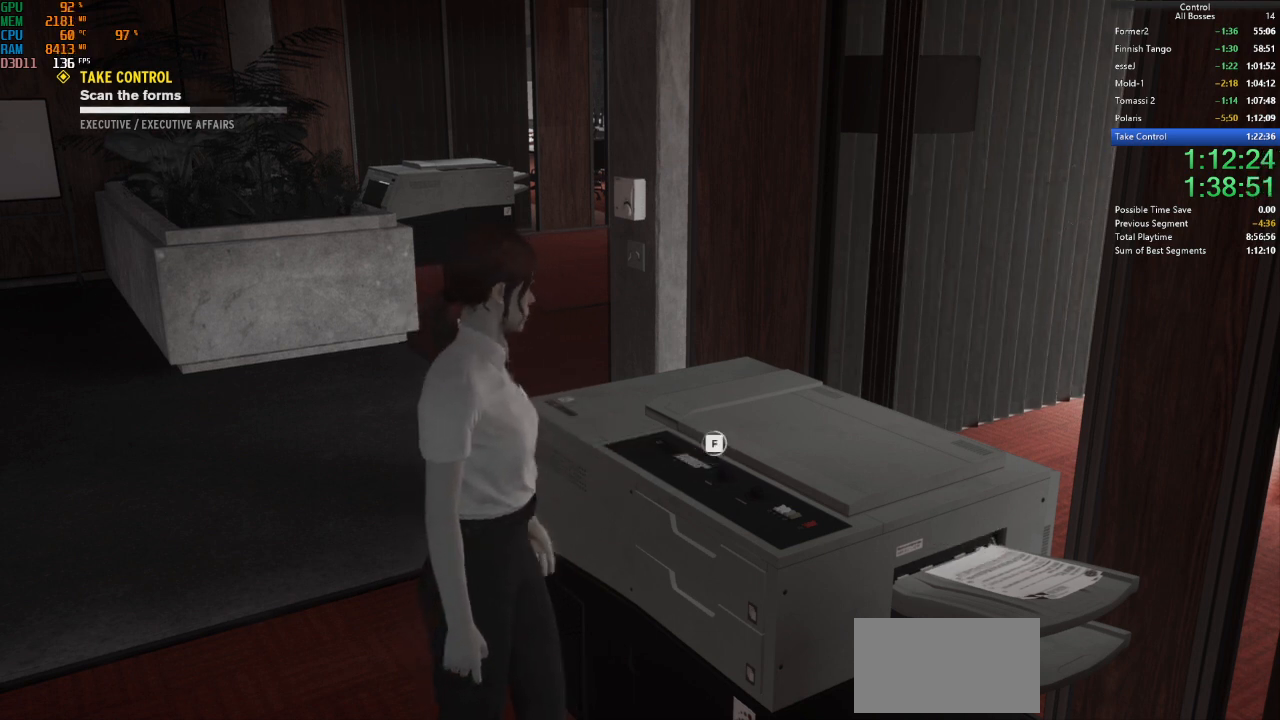
{"keys": [], "mouse": [], "events": [[367, "f", "up"]]}
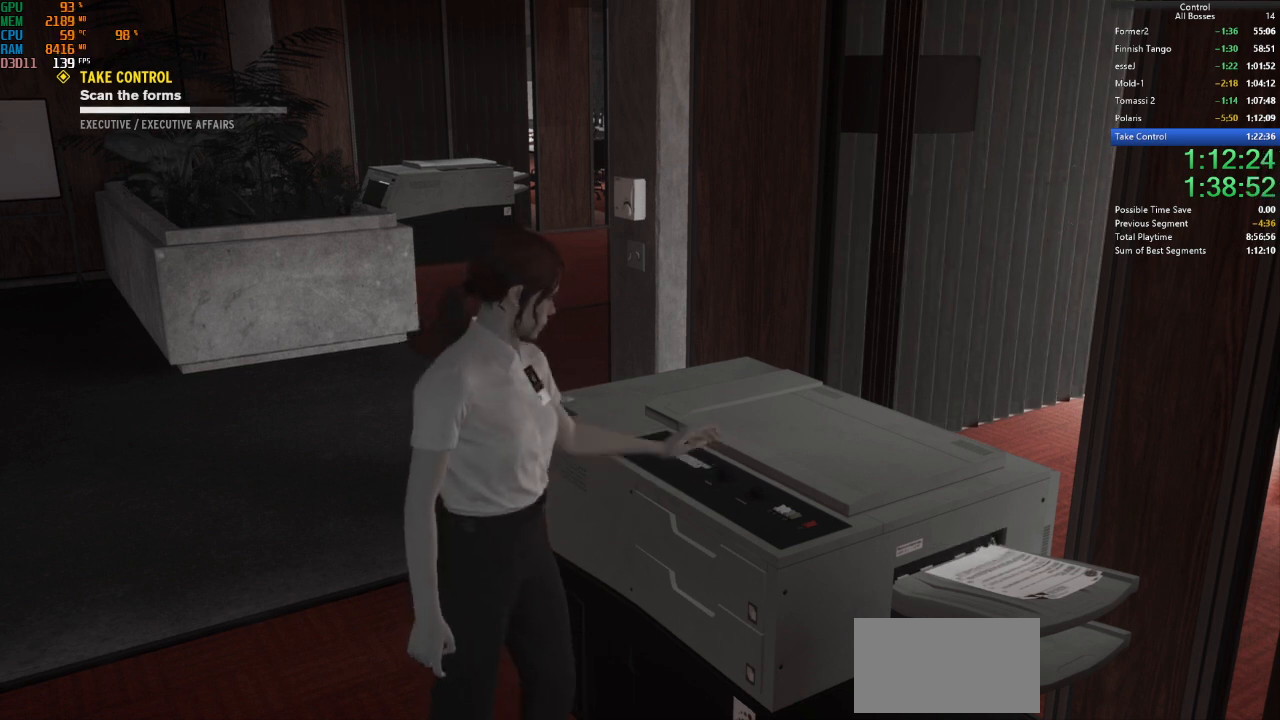
{"keys": ["f"], "mouse": [], "events": [[300, "f", "down"]]}
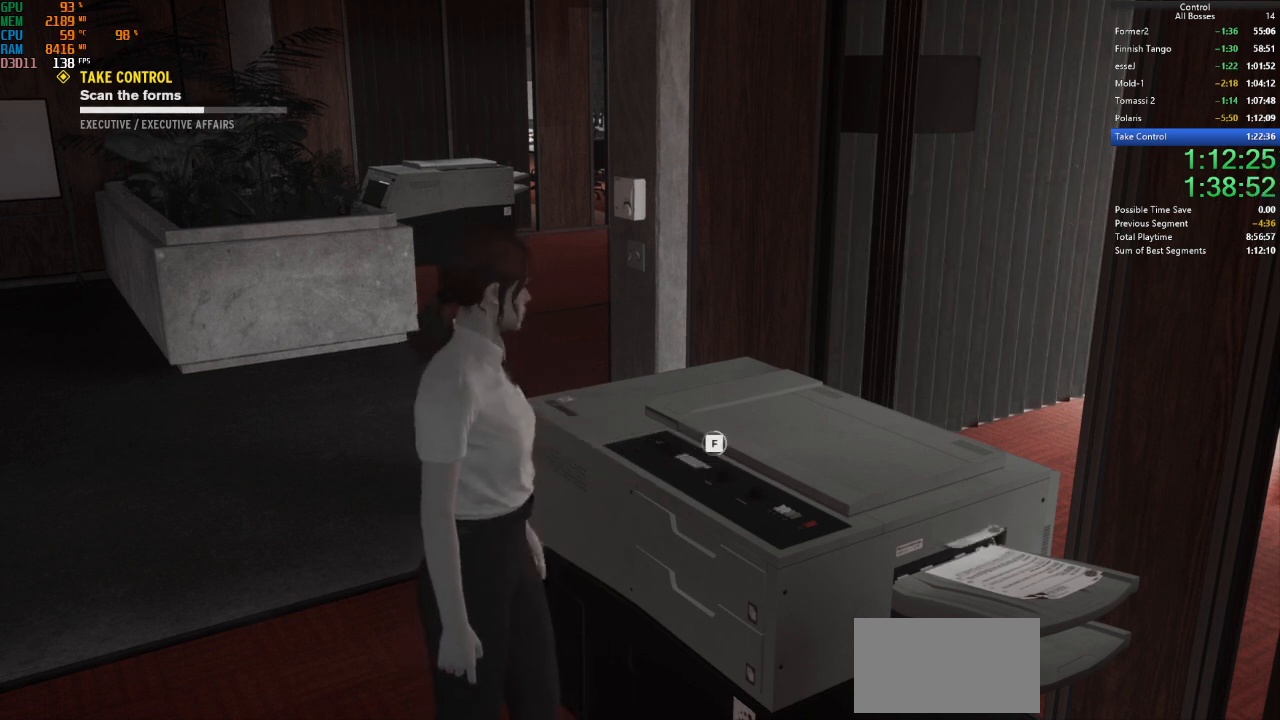
{"keys": [], "mouse": [], "events": [[300, "f", "up"]]}
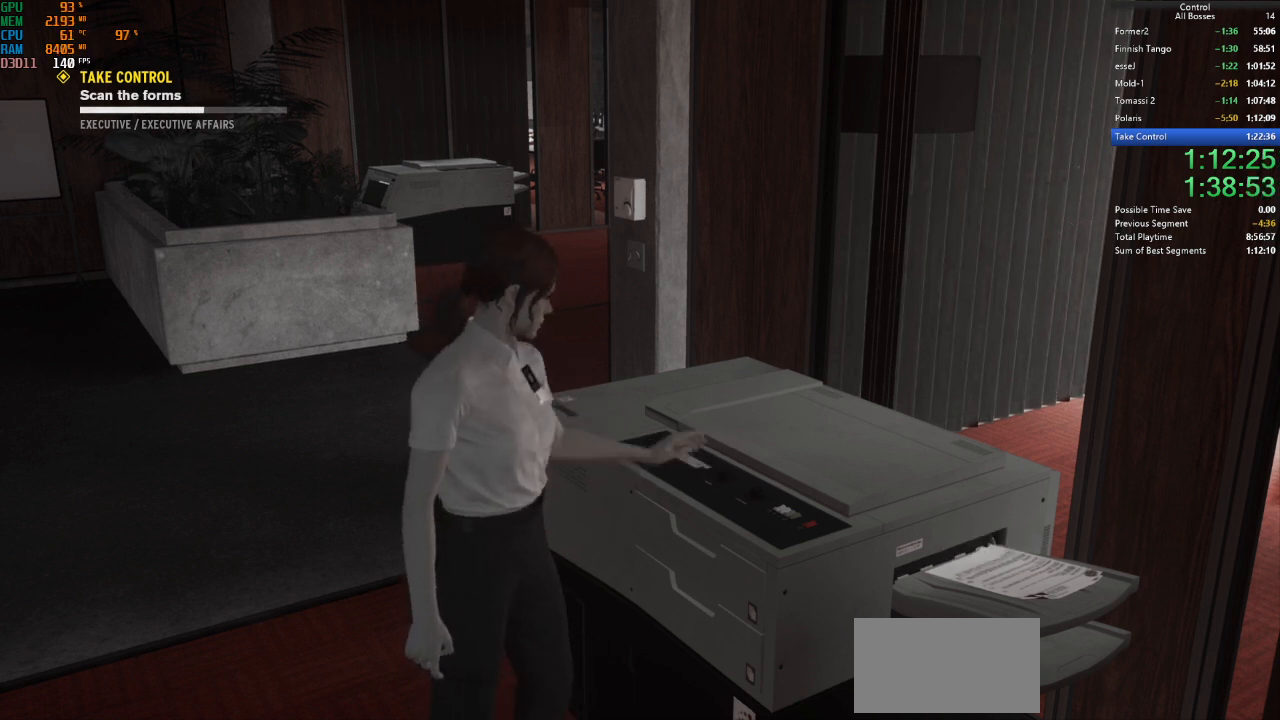
{"keys": ["f"], "mouse": [], "events": [[334, "f", "down"]]}
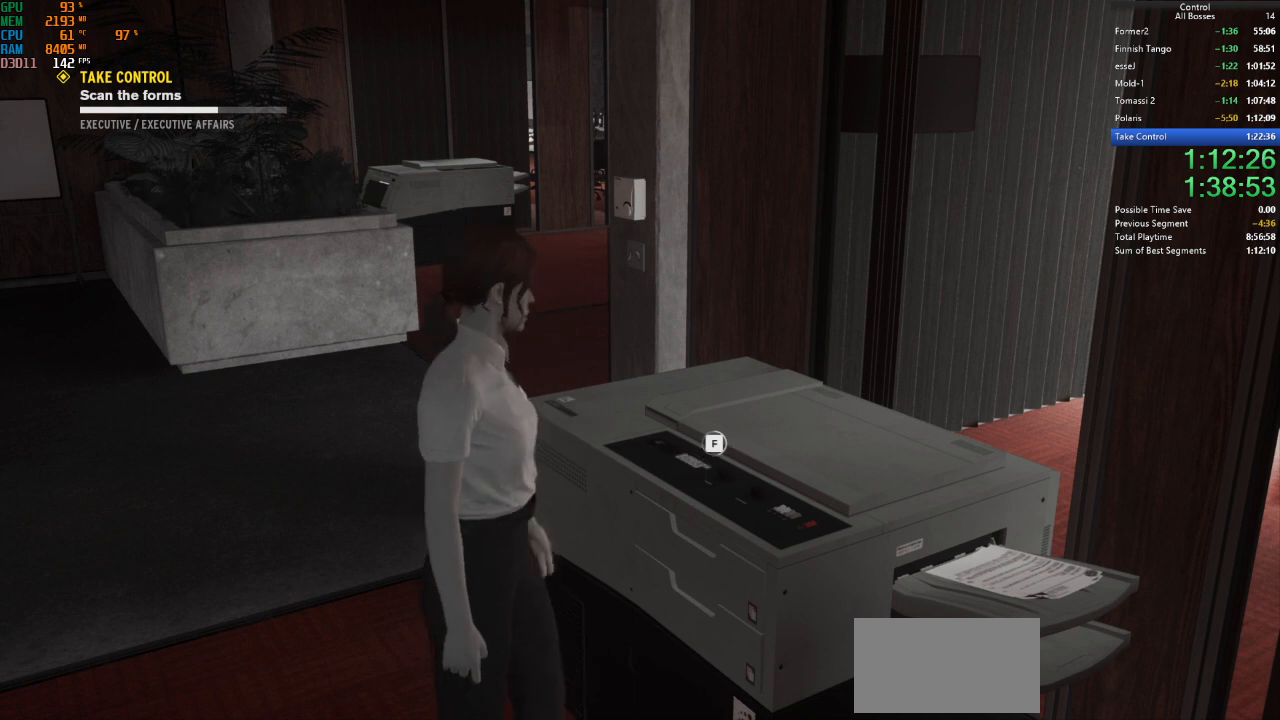
{"keys": [], "mouse": [], "events": [[334, "f", "up"]]}
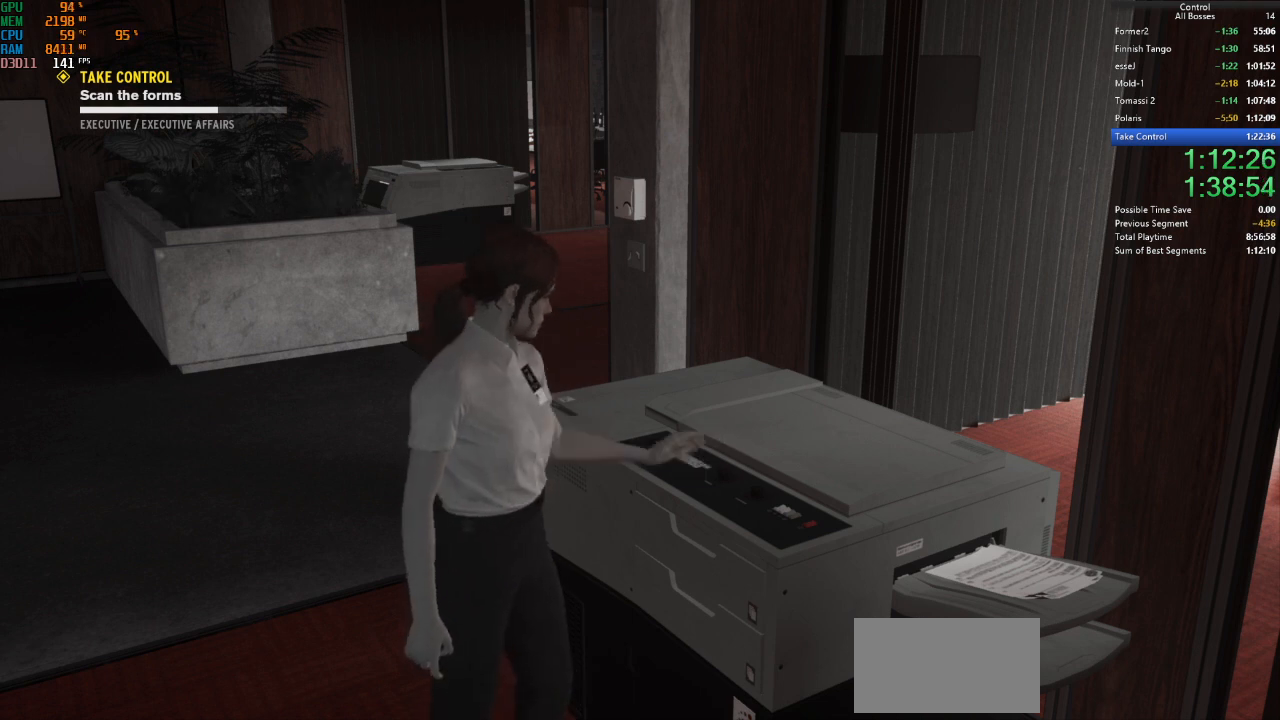
{"keys": ["f"], "mouse": [], "events": [[300, "f", "down"]]}
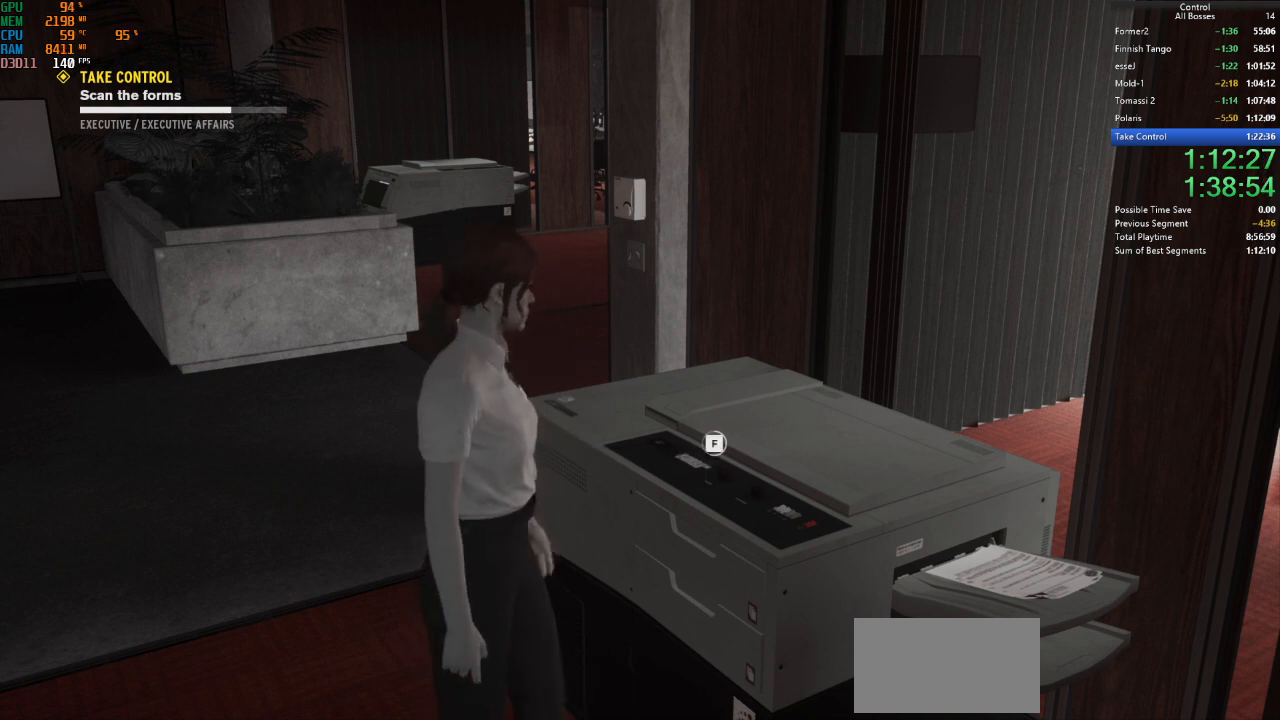
{"keys": [], "mouse": [], "events": [[334, "f", "up"]]}
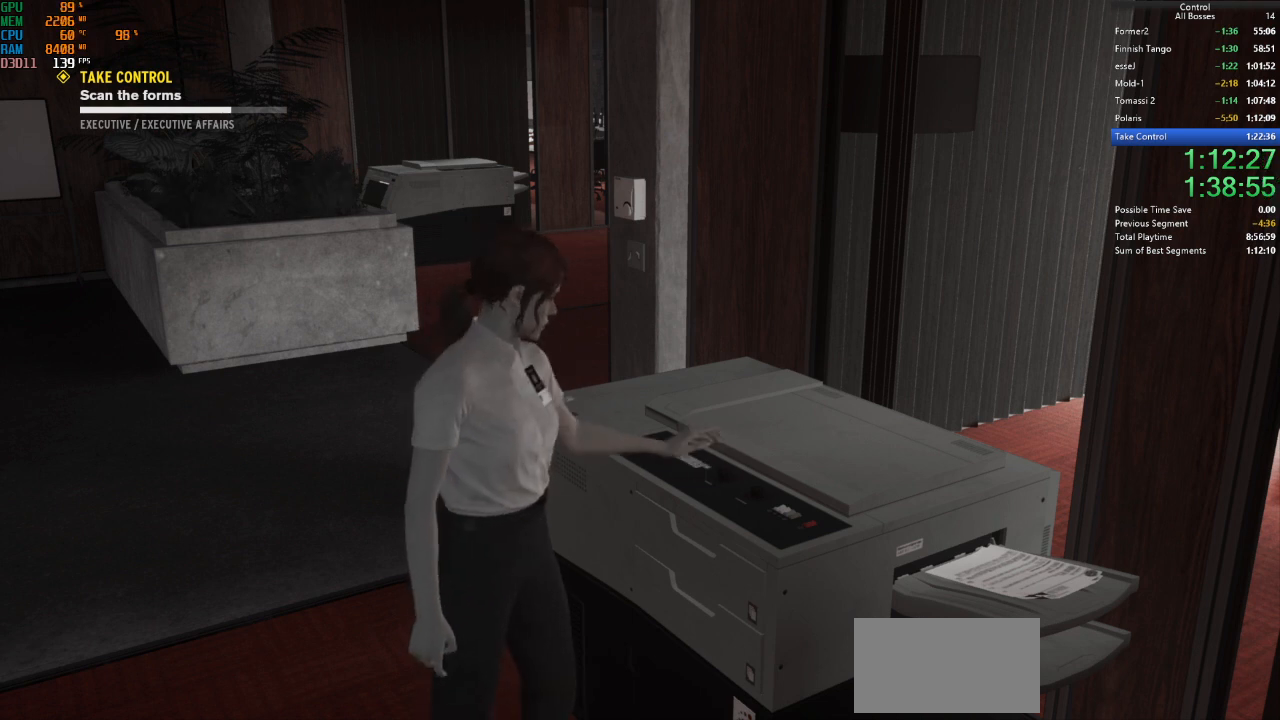
{"keys": ["f"], "mouse": [], "events": [[267, "f", "down"]]}
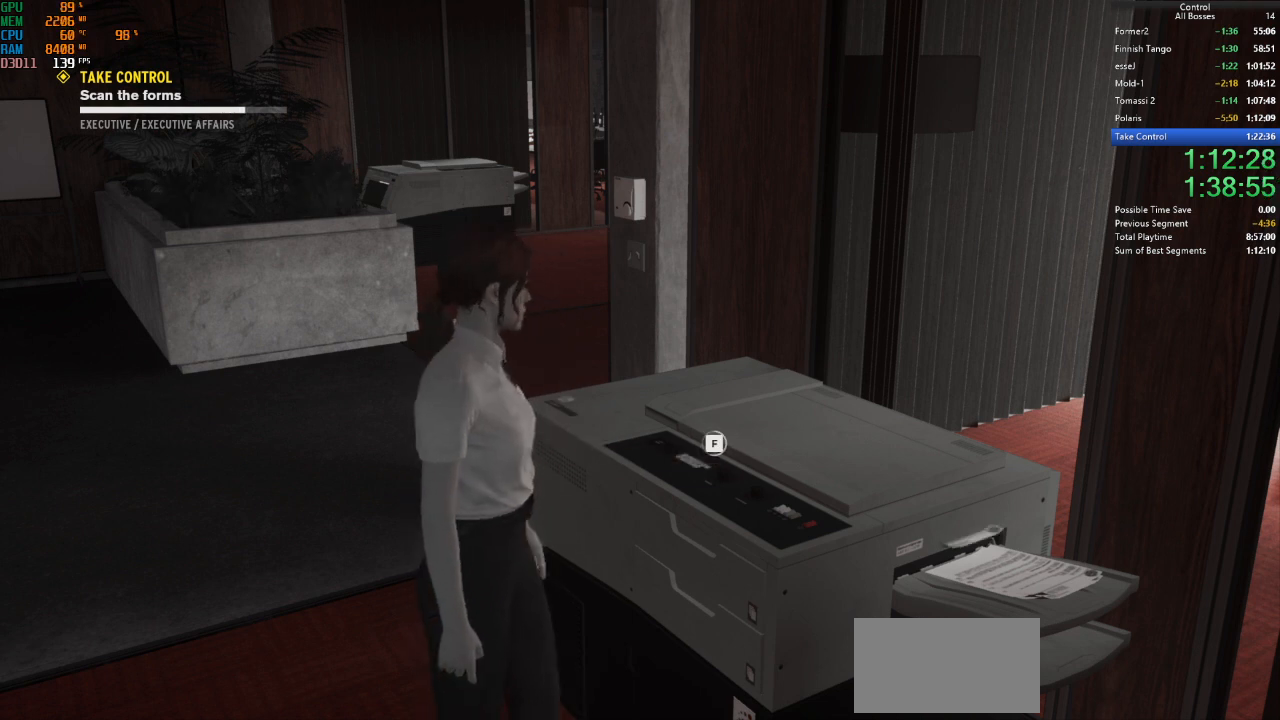
{"keys": [], "mouse": [], "events": [[400, "f", "up"]]}
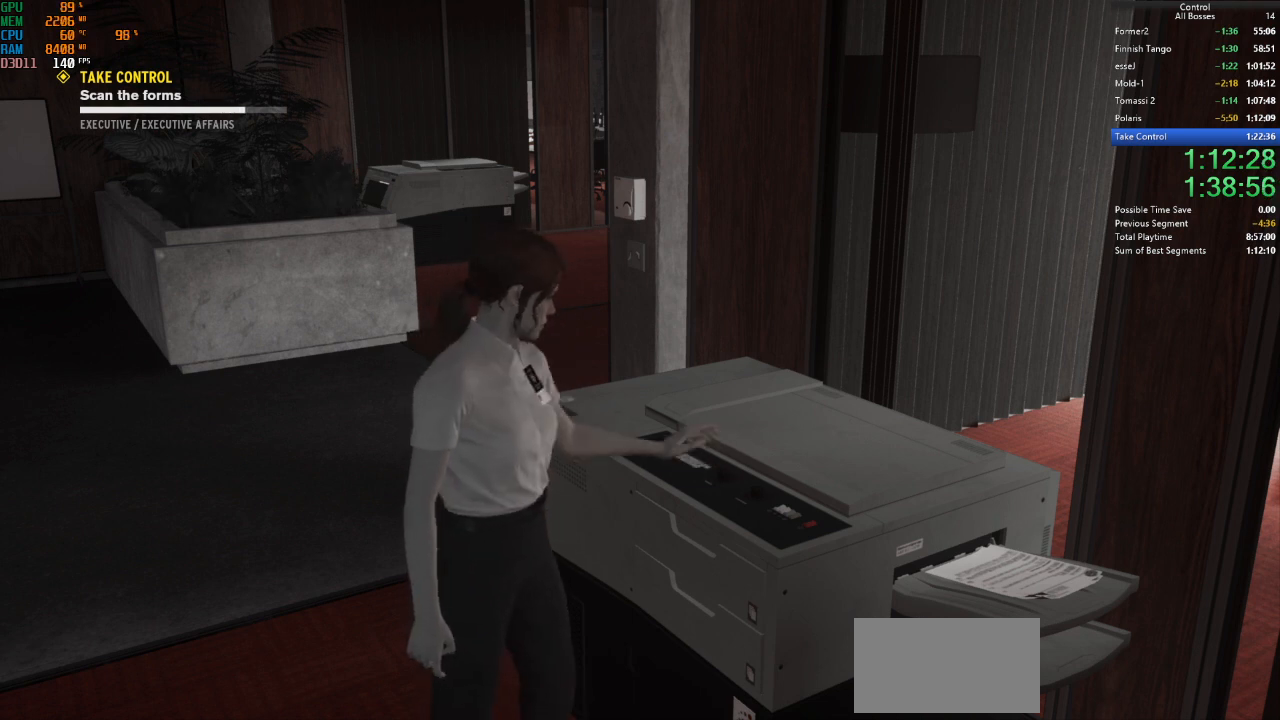
{"keys": ["f"], "mouse": [], "events": [[267, "f", "down"]]}
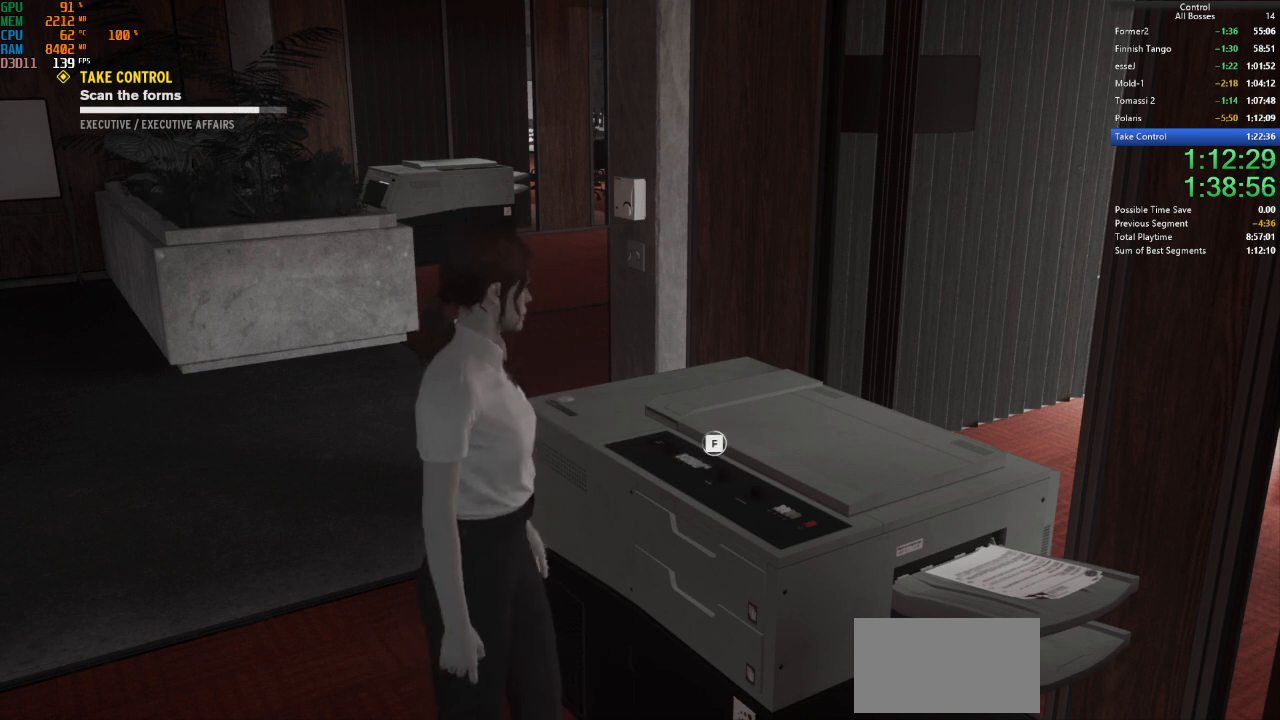
{"keys": [], "mouse": [], "events": [[467, "f", "up"]]}
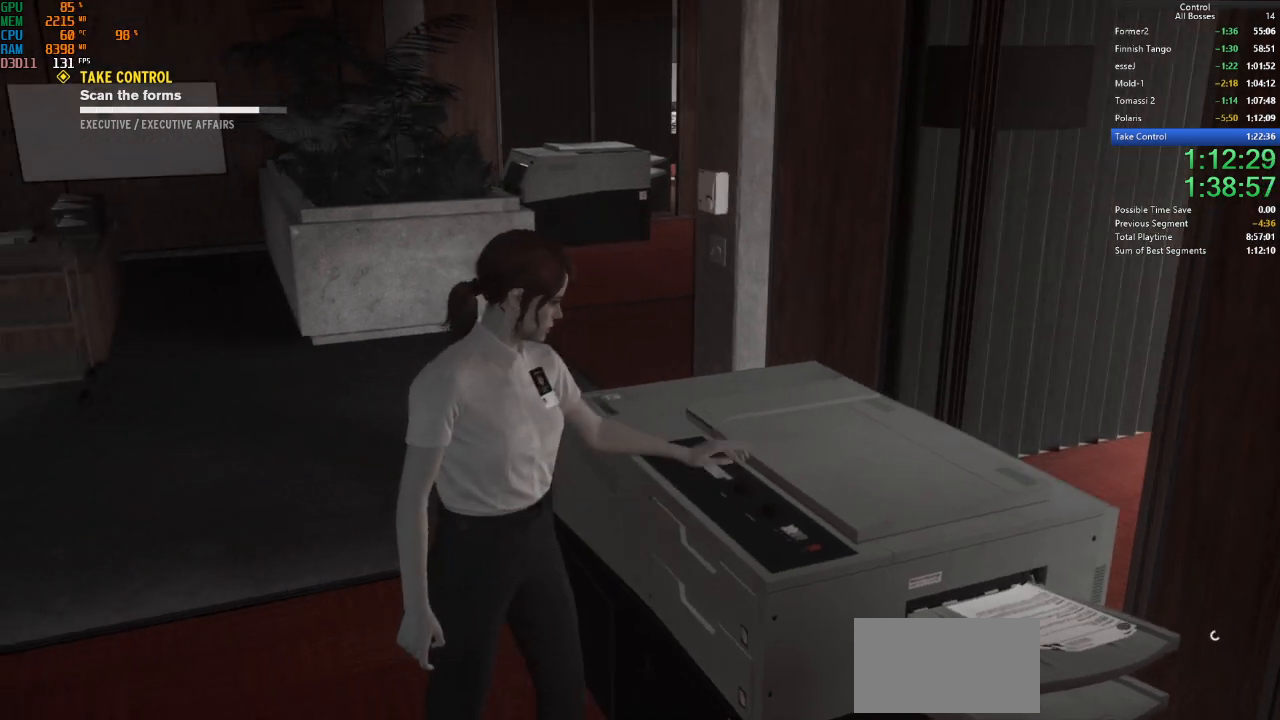
{"keys": ["f"], "mouse": [], "events": [[100, "f", "down"]]}
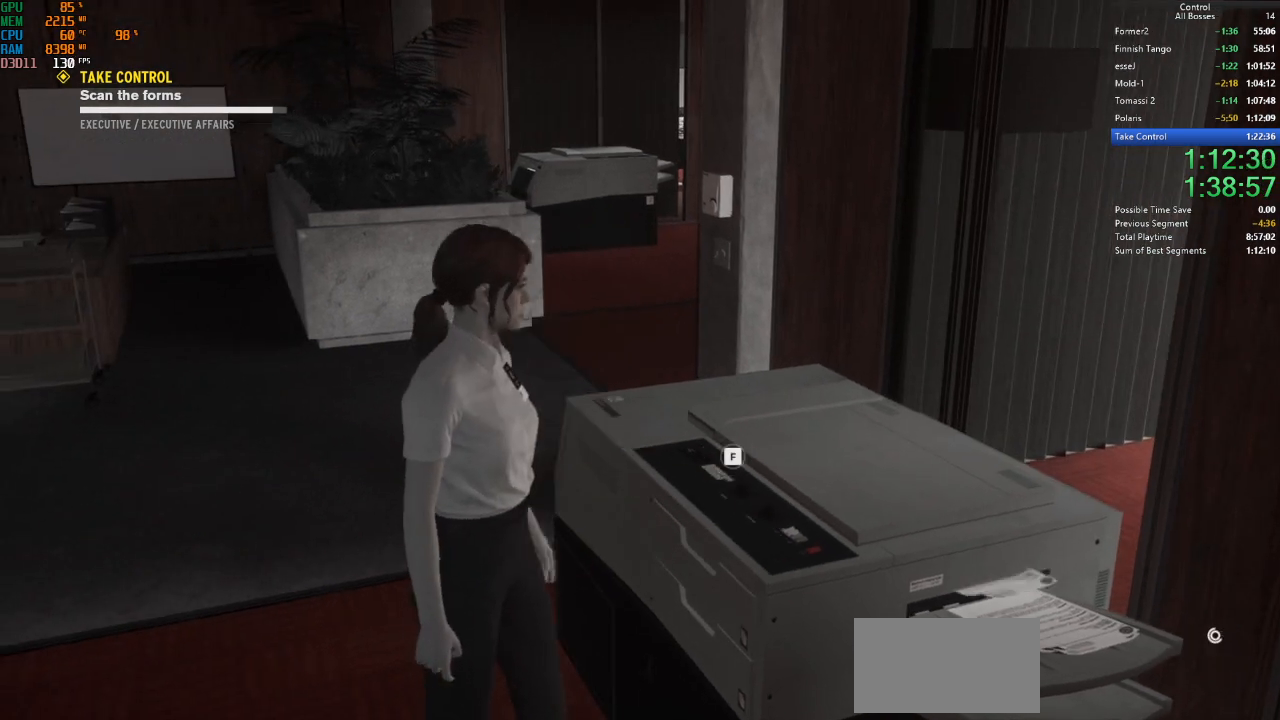
{"keys": ["f"], "mouse": [], "events": [[234, "w", "down"], [267, "f", "up"], [400, "f", "down"], [400, "w", "up"]]}
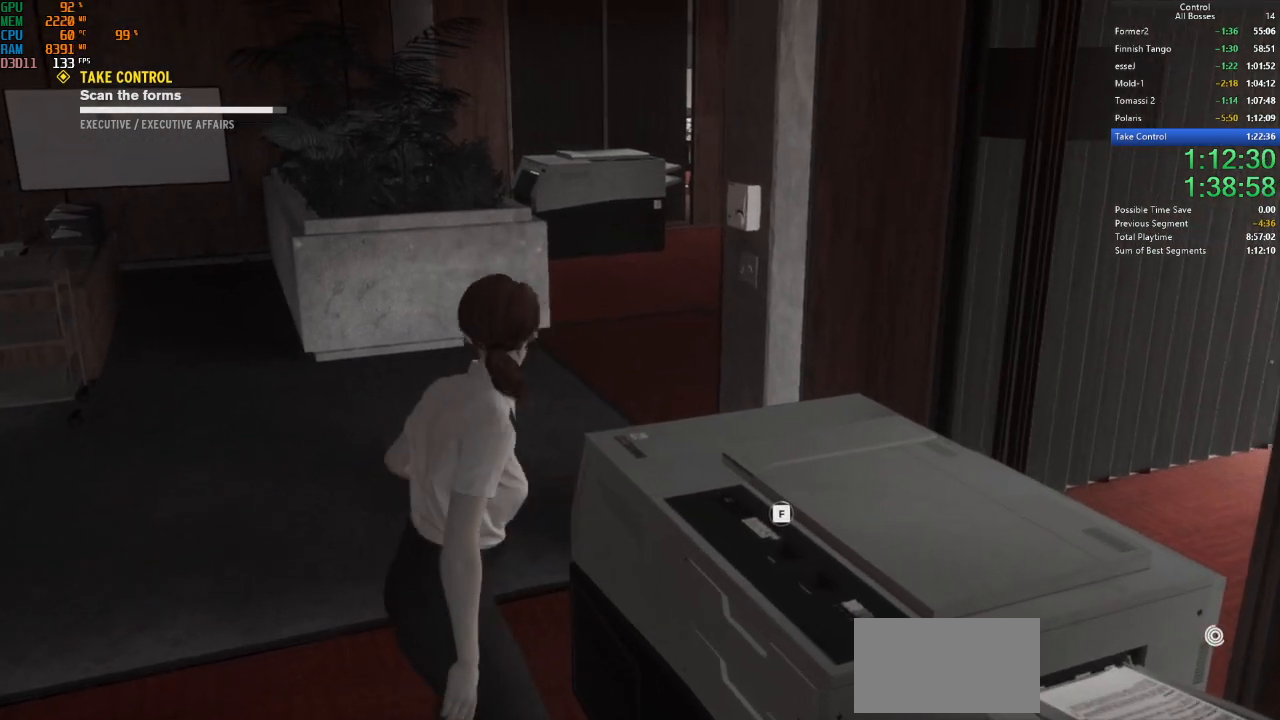
{"keys": ["w"], "mouse": [], "events": [[434, "w", "down"], [500, "f", "up"]]}
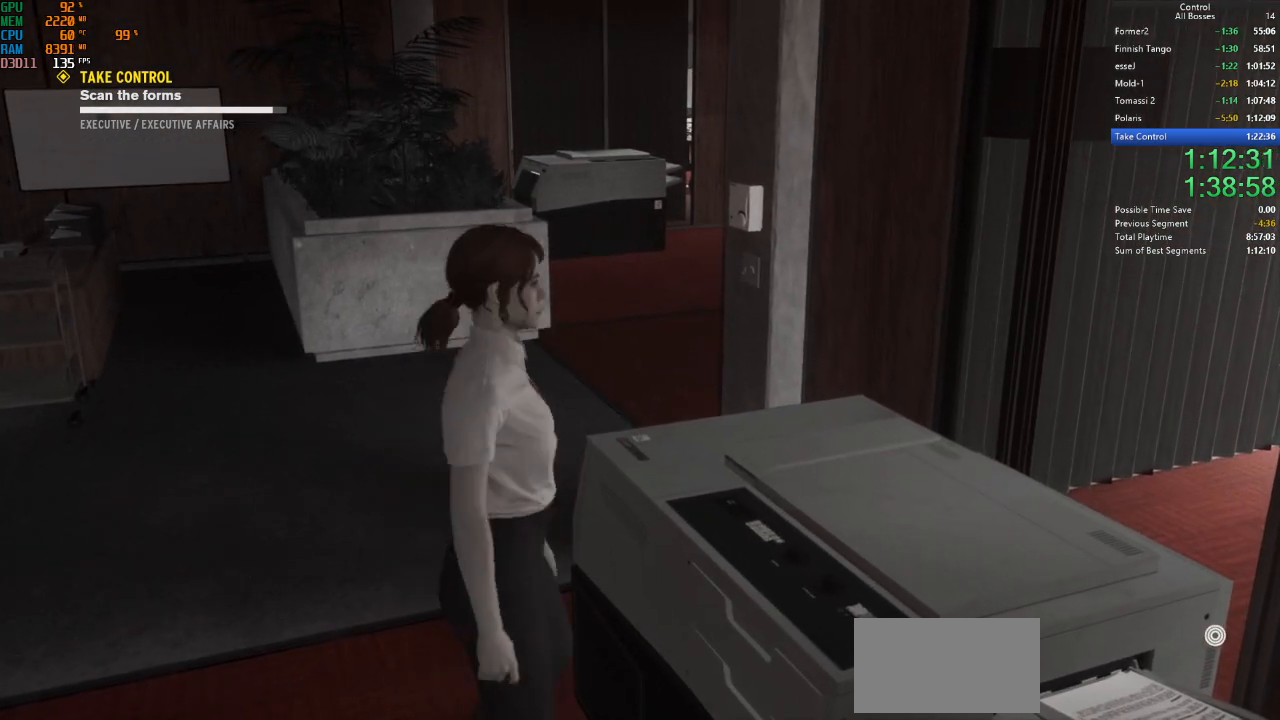
{"keys": ["w"], "mouse": [], "events": [[100, "shift", "down"], [234, "shift", "up"], [334, "shift", "down"], [500, "shift", "up"]]}
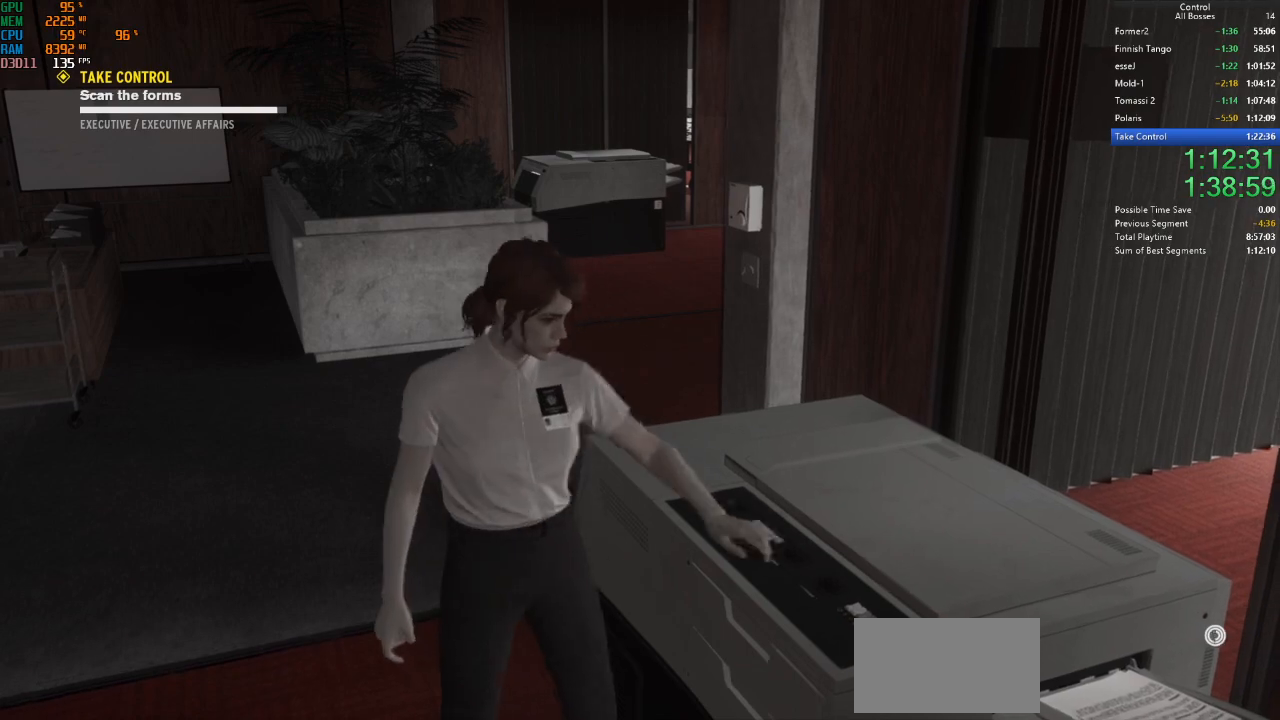
{"keys": ["shift", "w"], "mouse": [], "events": [[34, "shift", "down"], [167, "shift", "up"], [234, "shift", "down"], [367, "shift", "up"], [467, "shift", "down"]]}
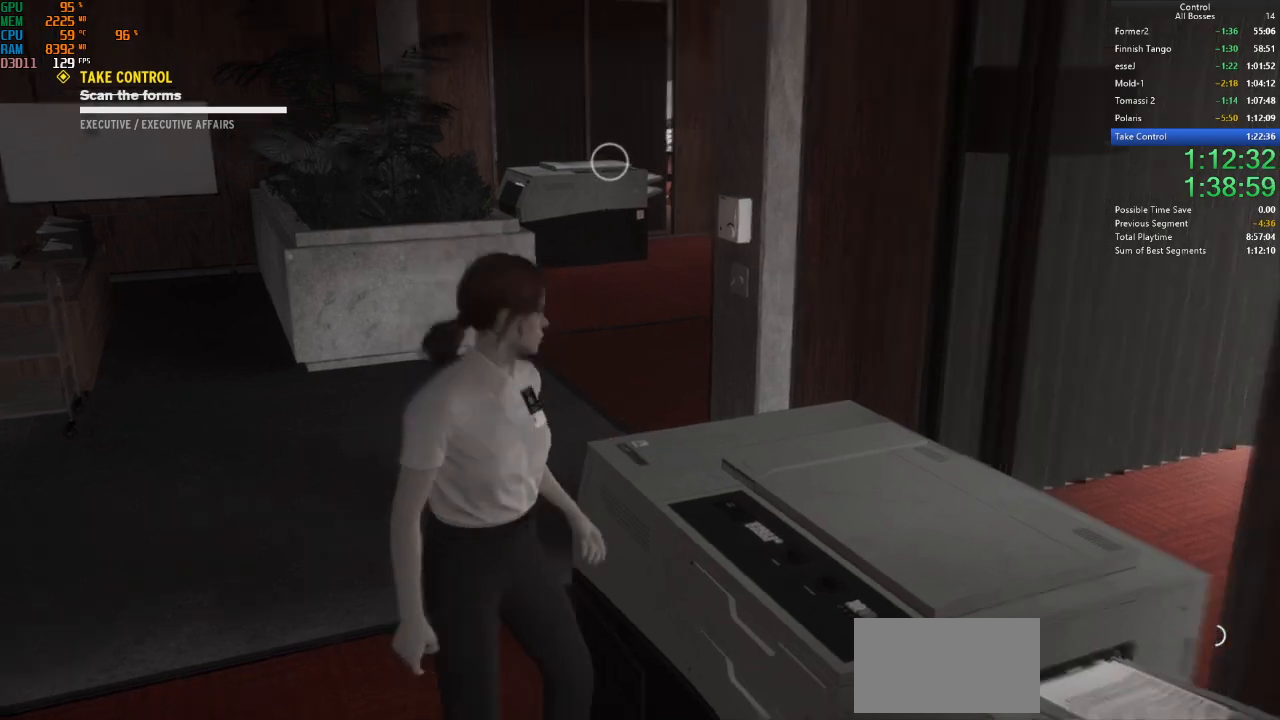
{"keys": ["w"], "mouse": [], "events": [[34, "shift", "up"], [134, "shift", "down"], [267, "shift", "up"]]}
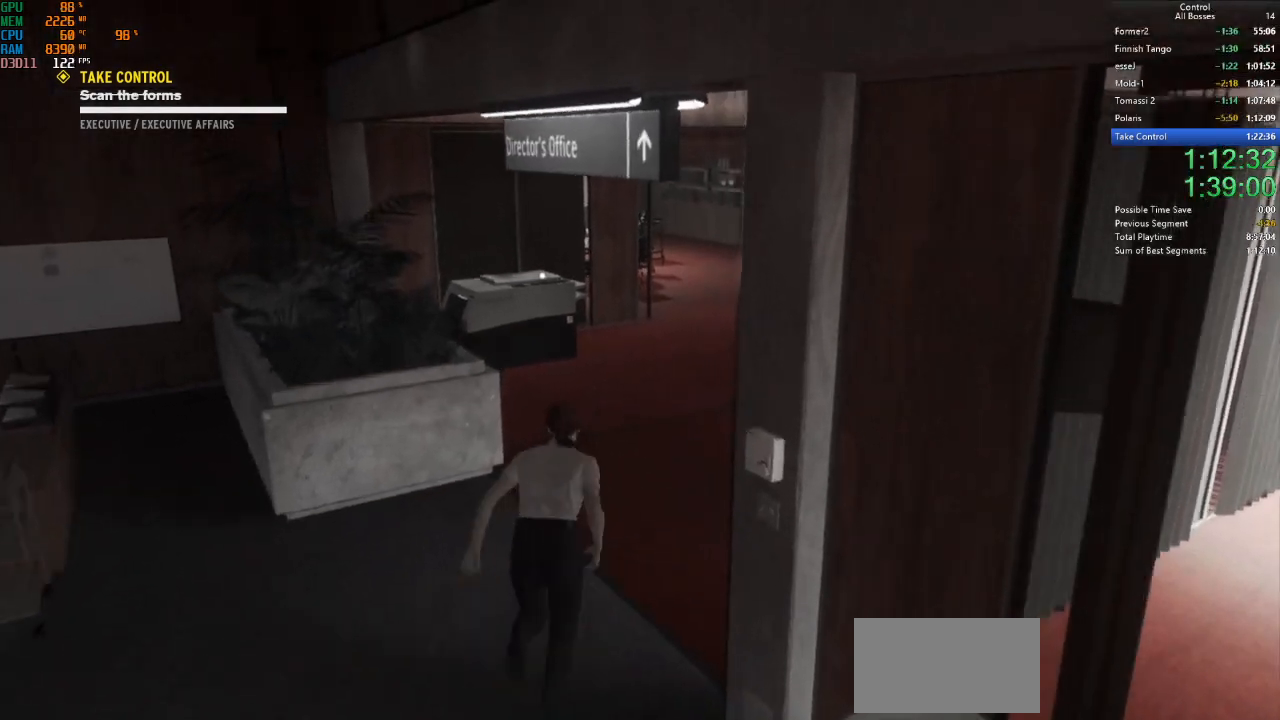
{"keys": ["shift", "w"], "mouse": [], "events": [[67, "shift", "down"], [200, "shift", "up"], [434, "shift", "down"]]}
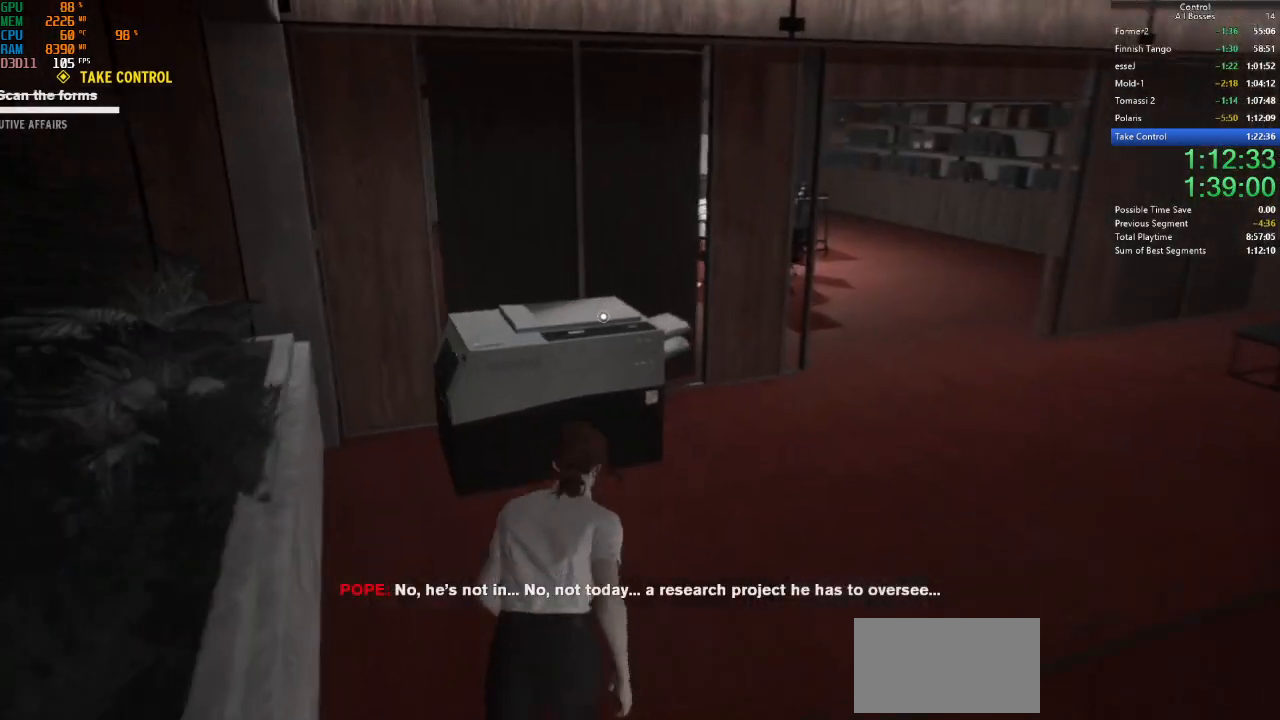
{"keys": [], "mouse": [], "events": [[134, "shift", "up"], [167, "w", "up"]]}
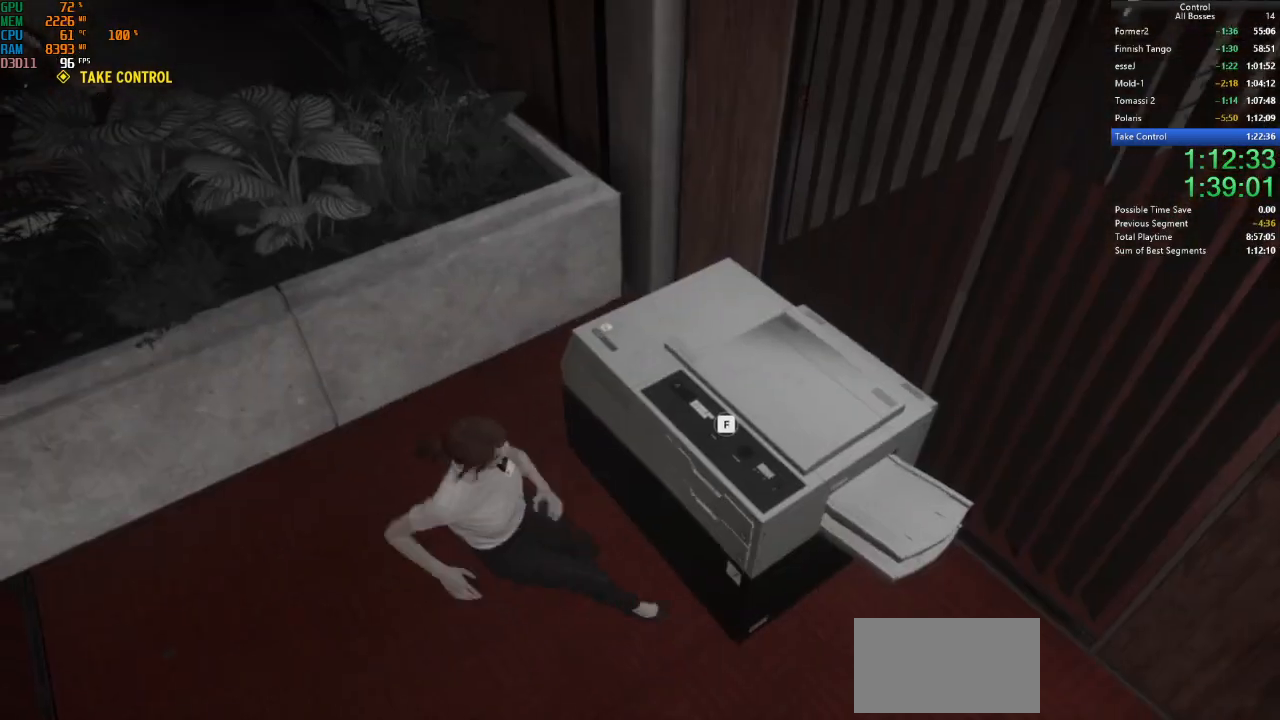
{"keys": ["f"], "mouse": [], "events": [[234, "f", "down"]]}
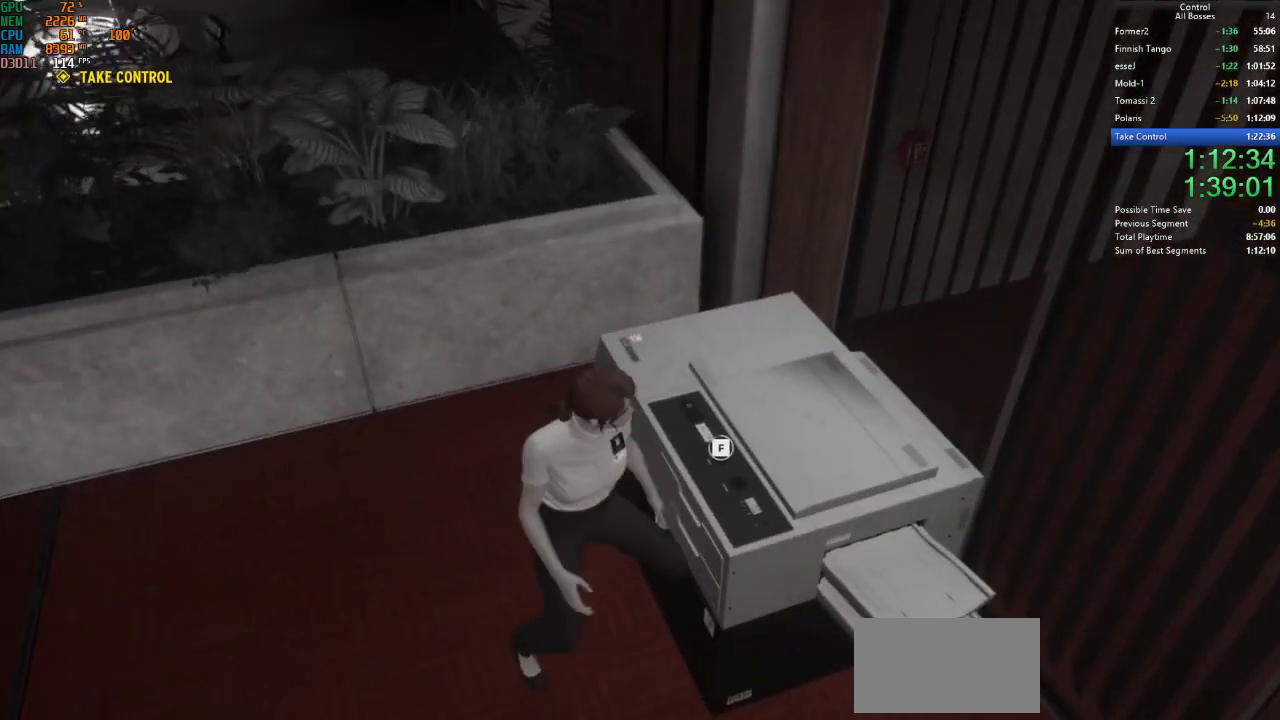
{"keys": [], "mouse": [], "events": [[334, "f", "up"]]}
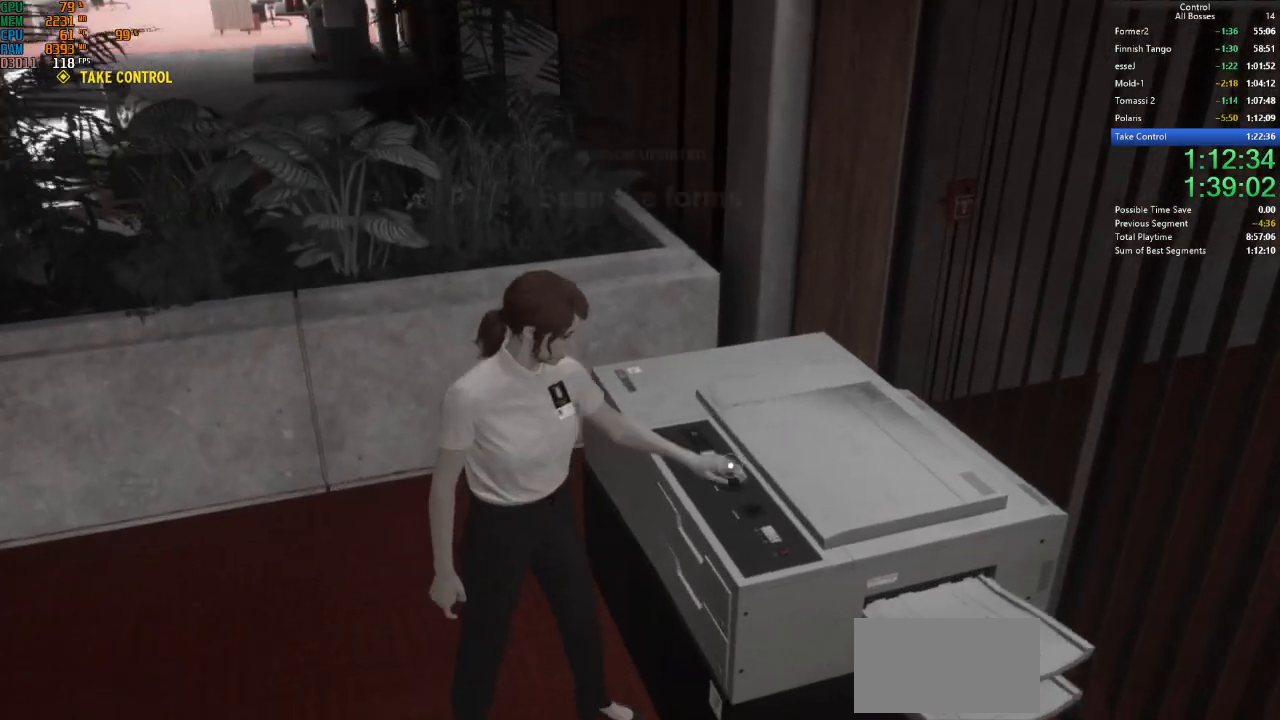
{"keys": [], "mouse": [], "events": [[34, "f", "down"], [500, "f", "up"]]}
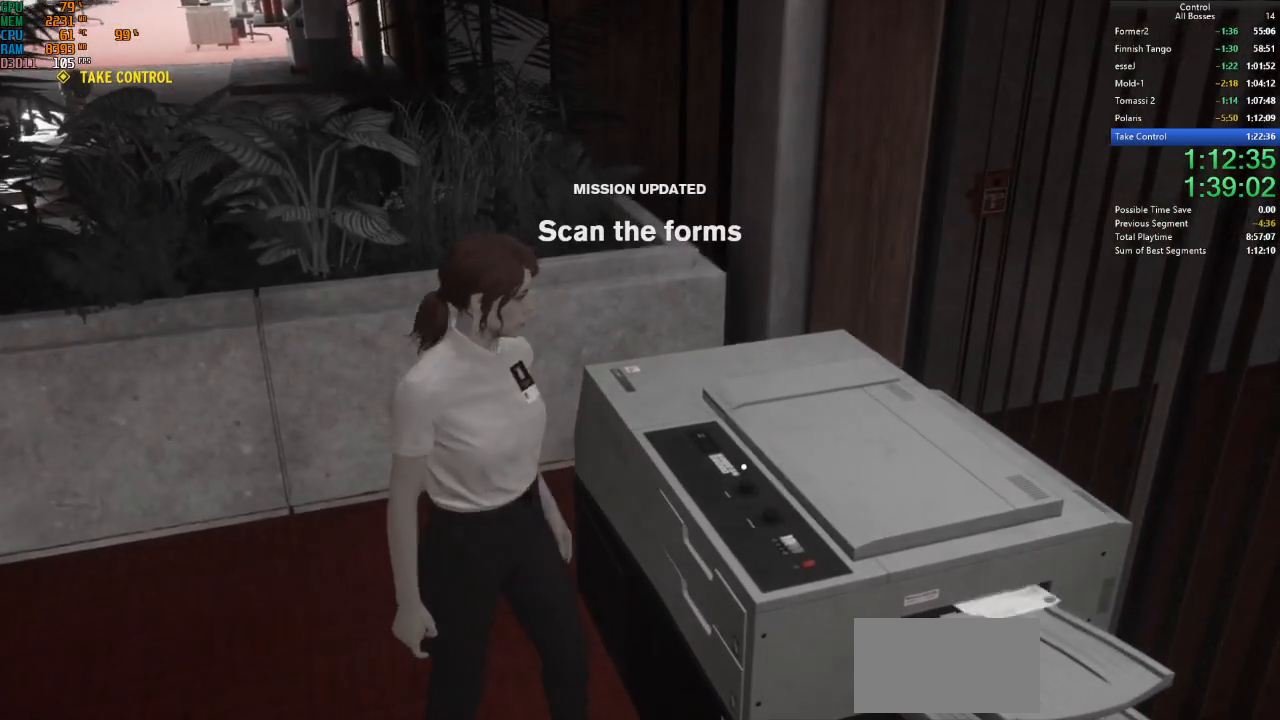
{"keys": ["f"], "mouse": [], "events": [[234, "f", "down"]]}
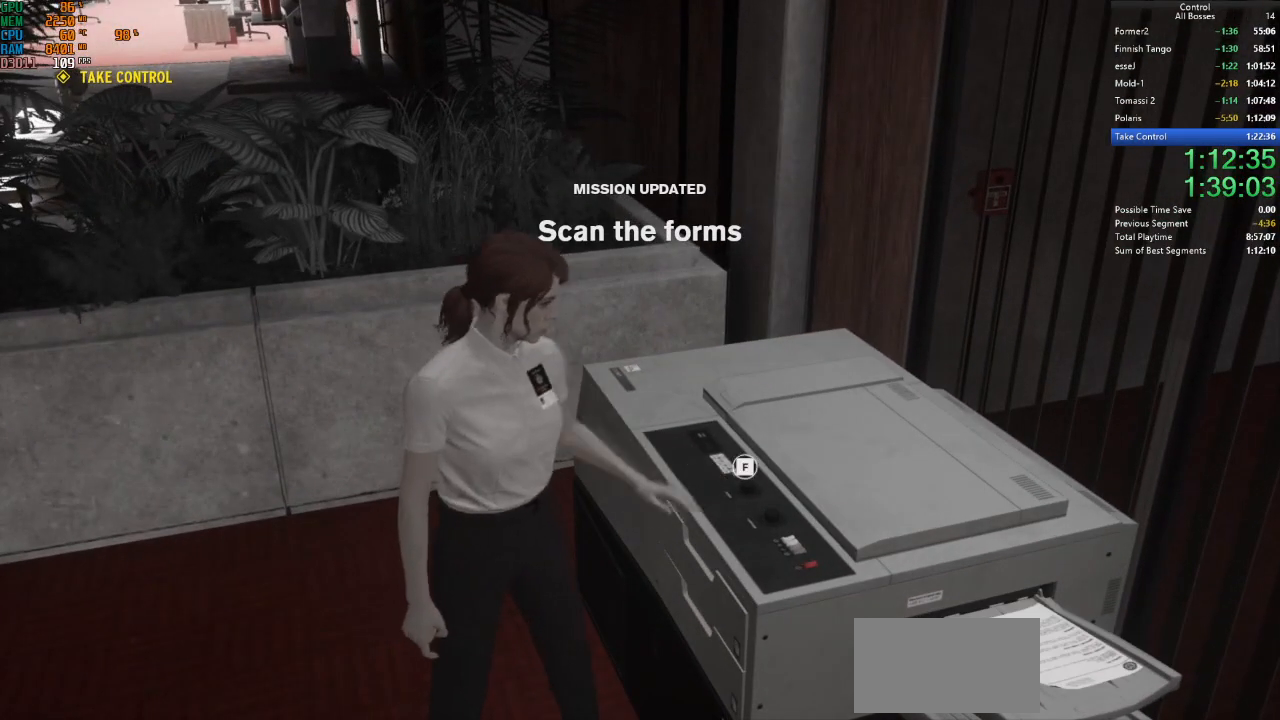
{"keys": ["f"], "mouse": [], "events": [[200, "f", "up"], [334, "f", "down"]]}
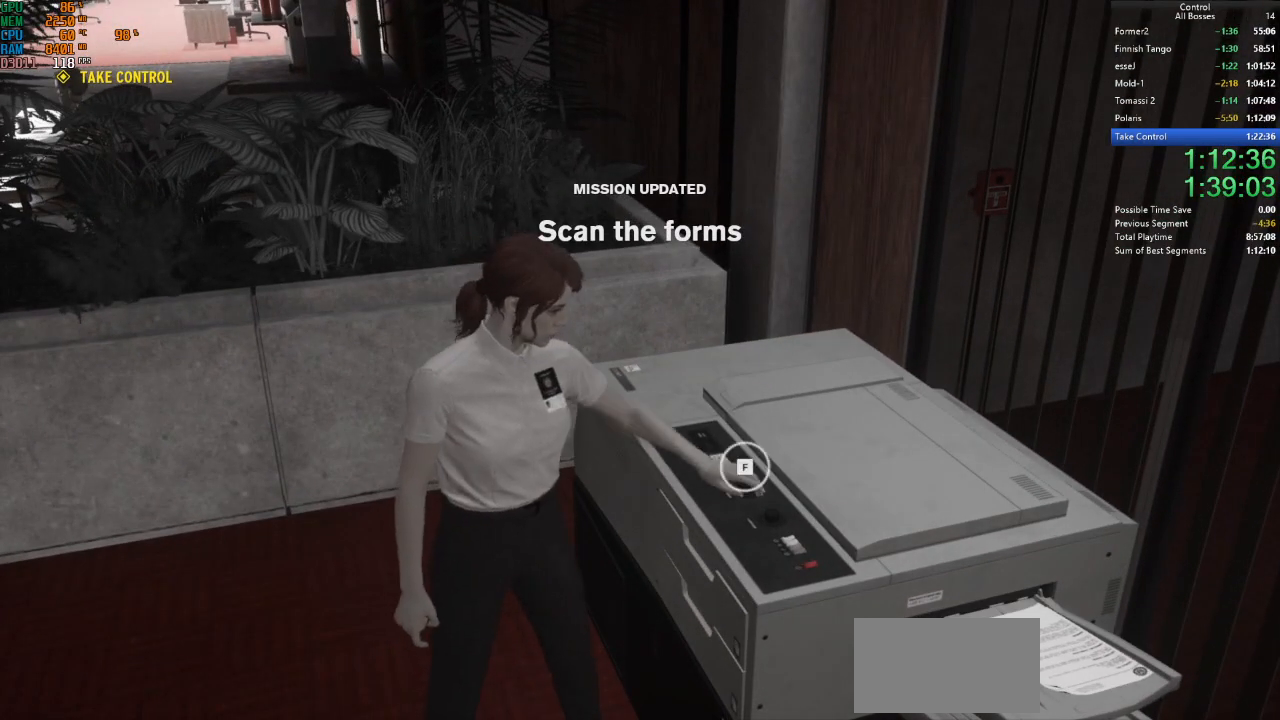
{"keys": ["f"], "mouse": [], "events": [[300, "f", "up"], [500, "f", "down"]]}
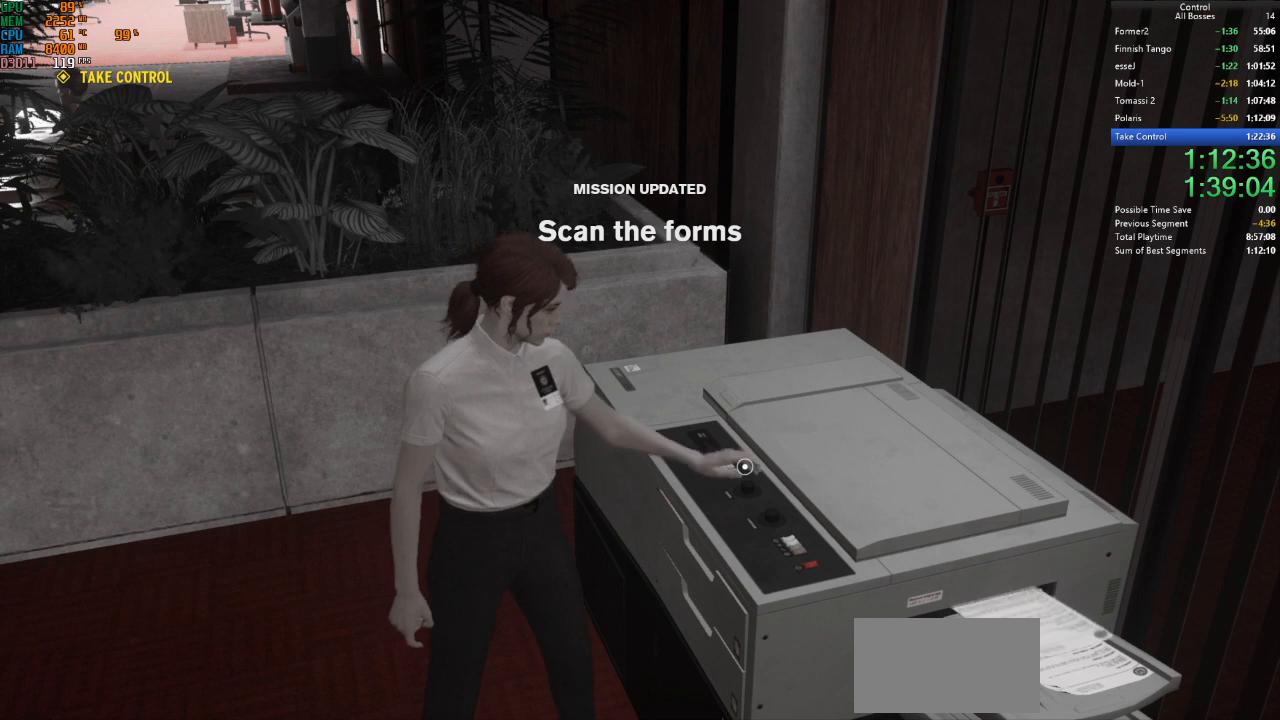
{"keys": [], "mouse": [], "events": [[434, "f", "up"]]}
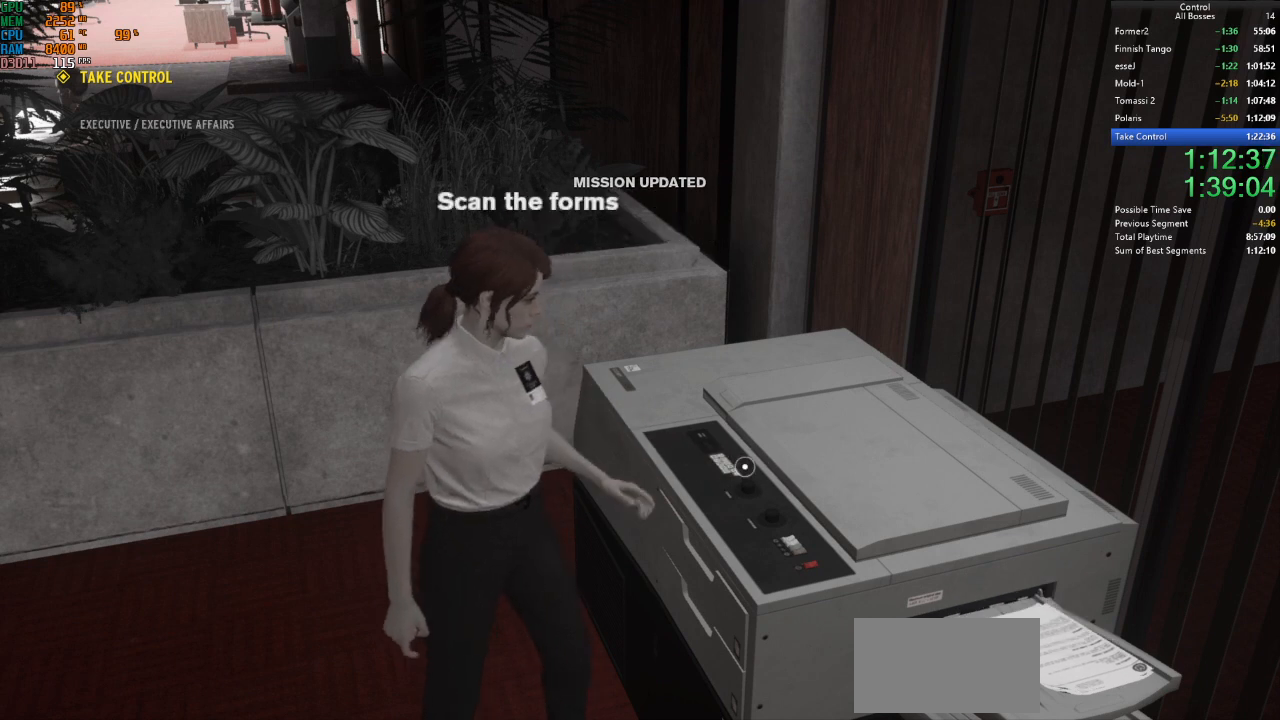
{"keys": ["f"], "mouse": [], "events": [[100, "f", "down"]]}